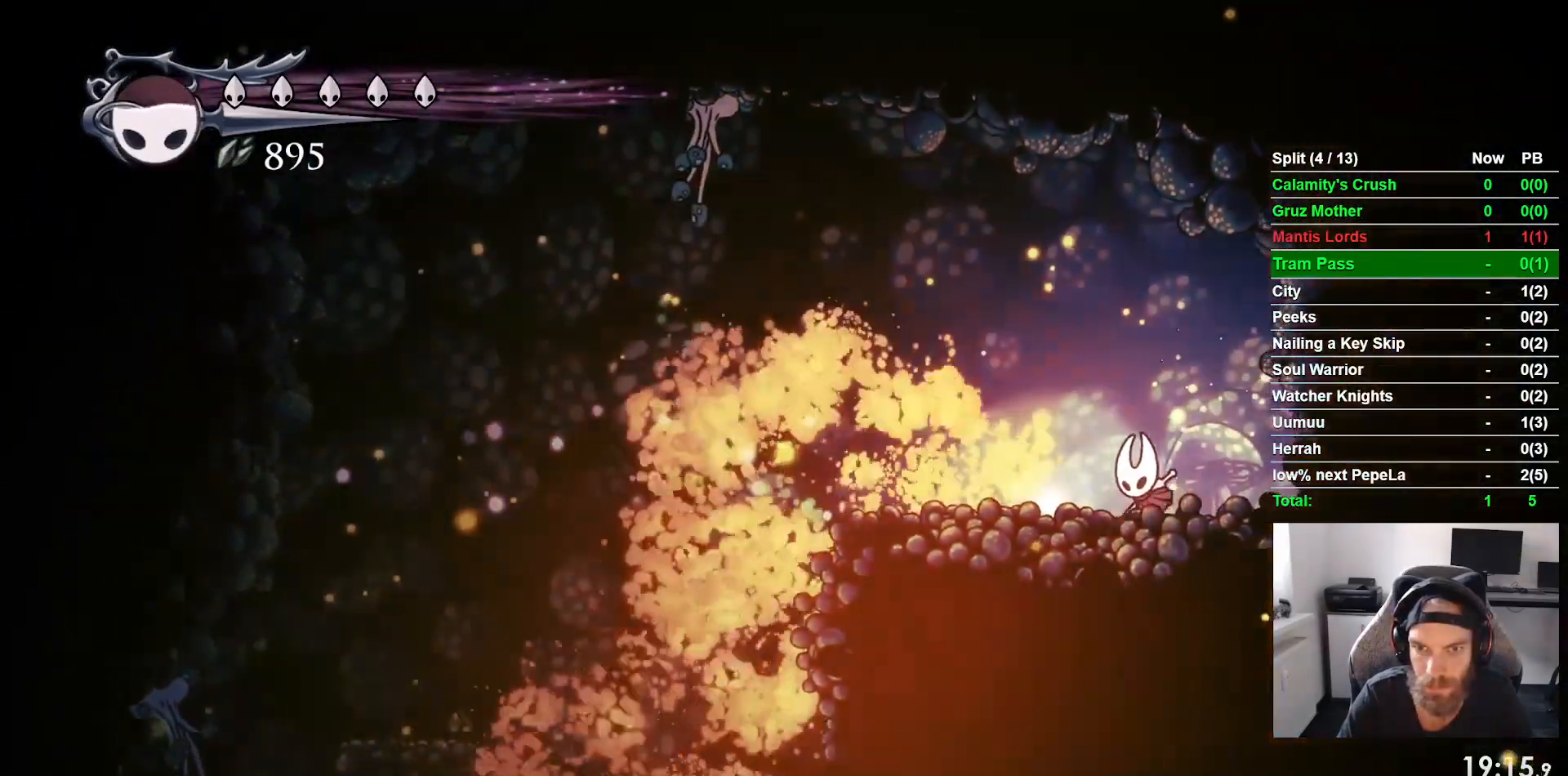
Gameplay with a controller (PlayStation layout); each line is a JSON object with the inputs held at the frame after it. "events" lists button and stick changes between this image and that frame as [ms after this image, input, new state], when the widget could be followed in between. Not read: right_stick.
{"buttons": [], "left_stick": "center", "events": [[100, "DPAD_UP", "down"], [133, "DPAD_LEFT", "up"], [350, "DPAD_UP", "up"]]}
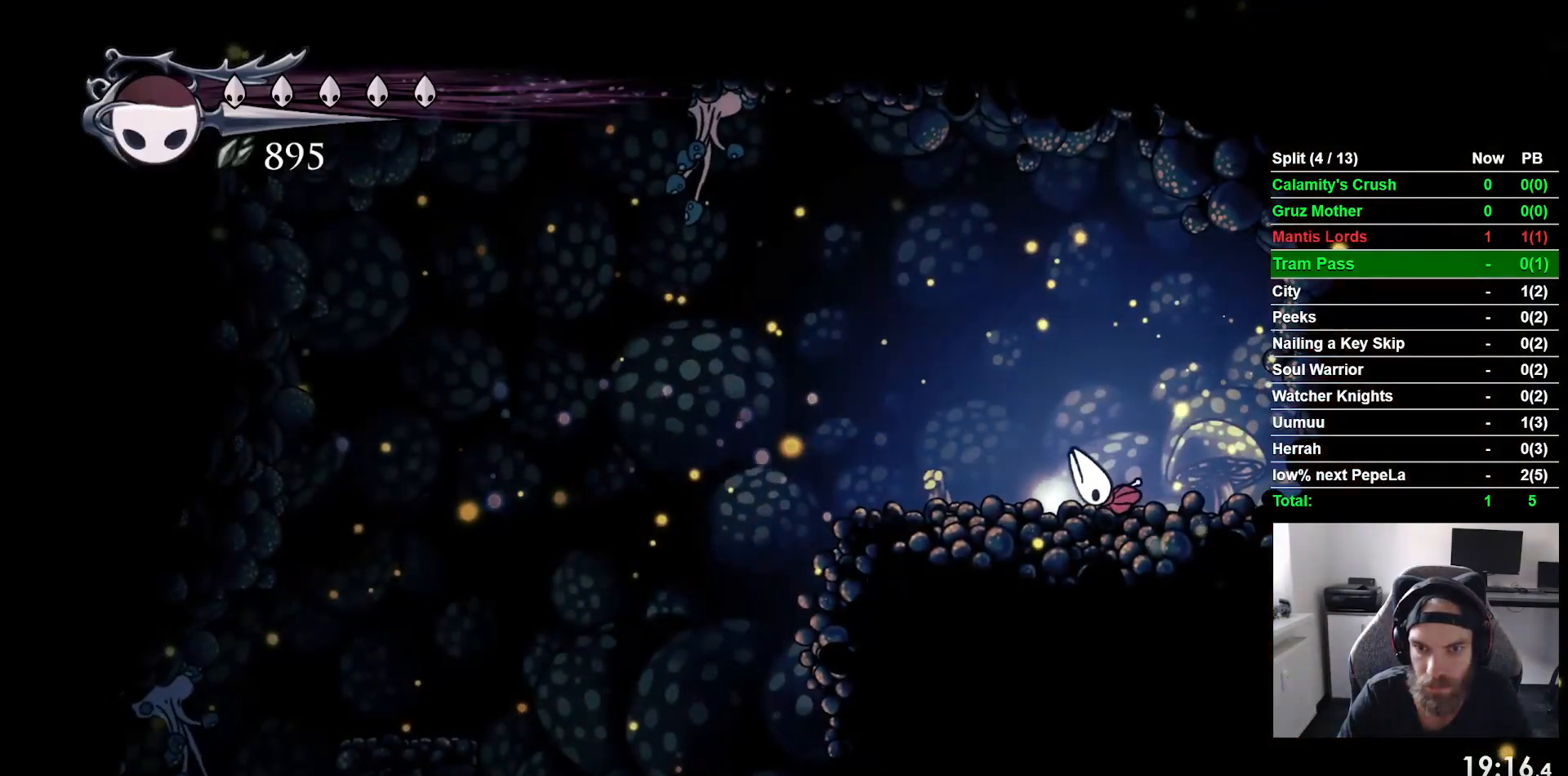
{"buttons": [], "left_stick": "center", "events": []}
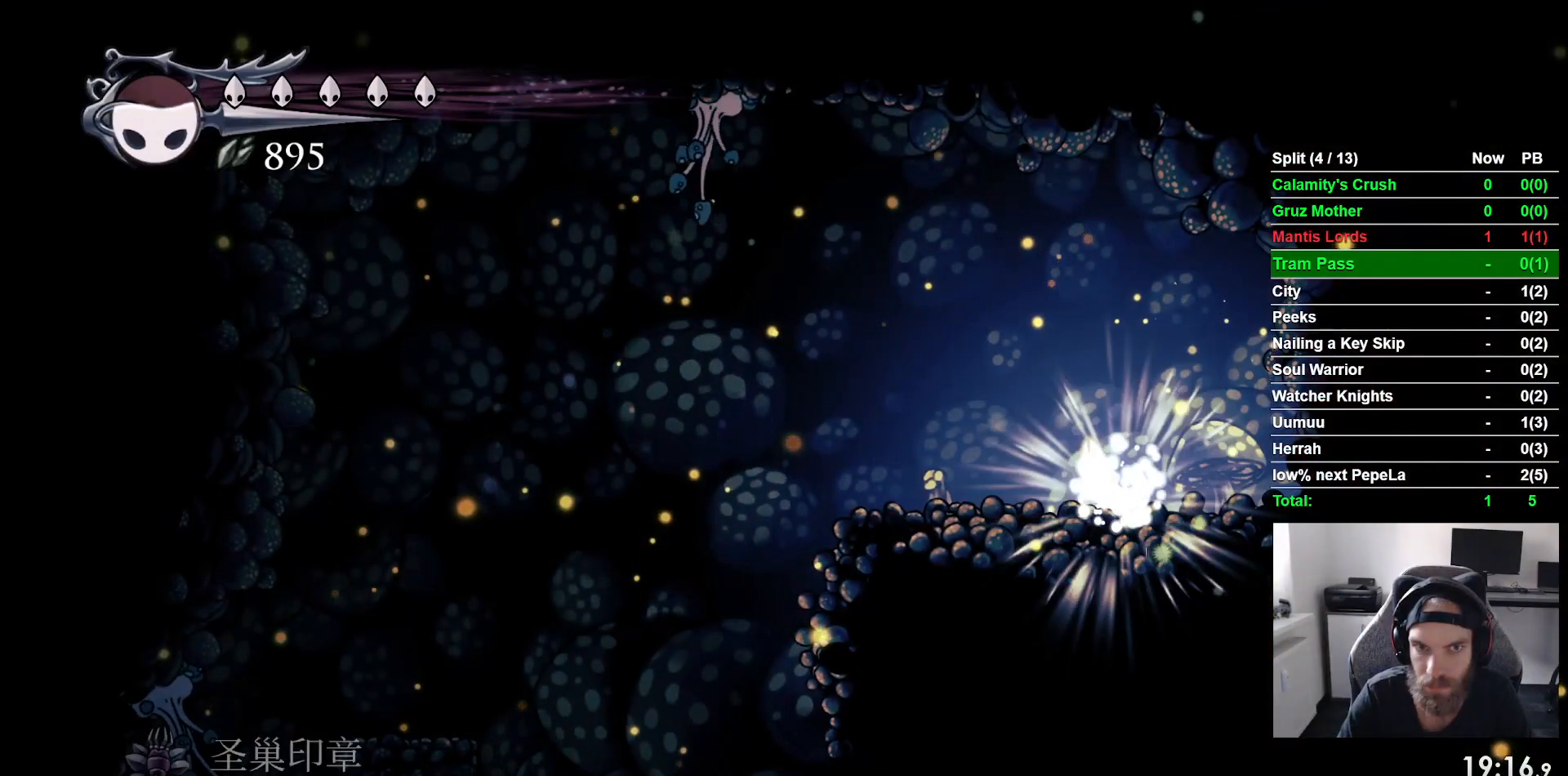
{"buttons": [], "left_stick": "center", "events": []}
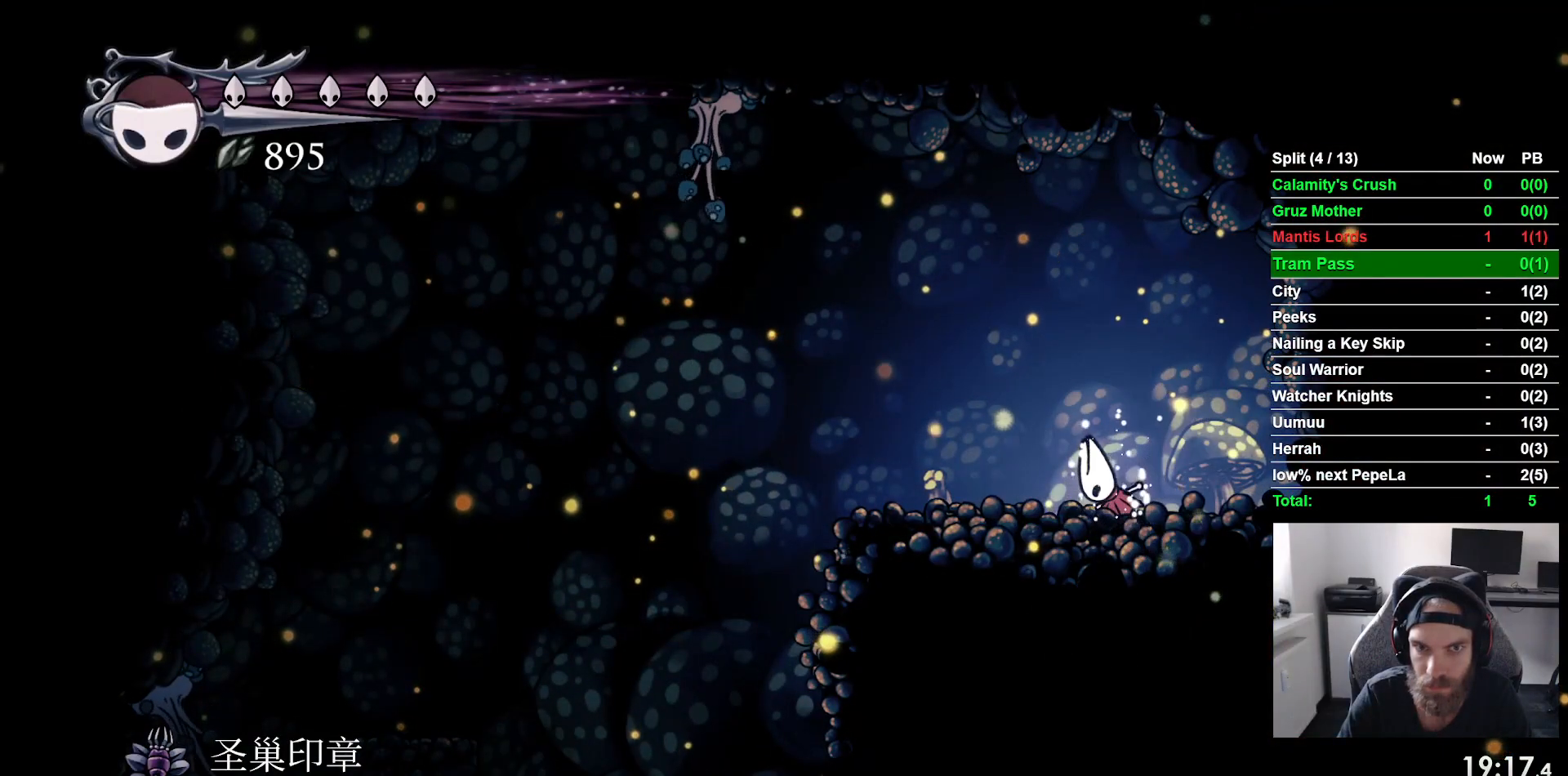
{"buttons": [], "left_stick": "center", "events": []}
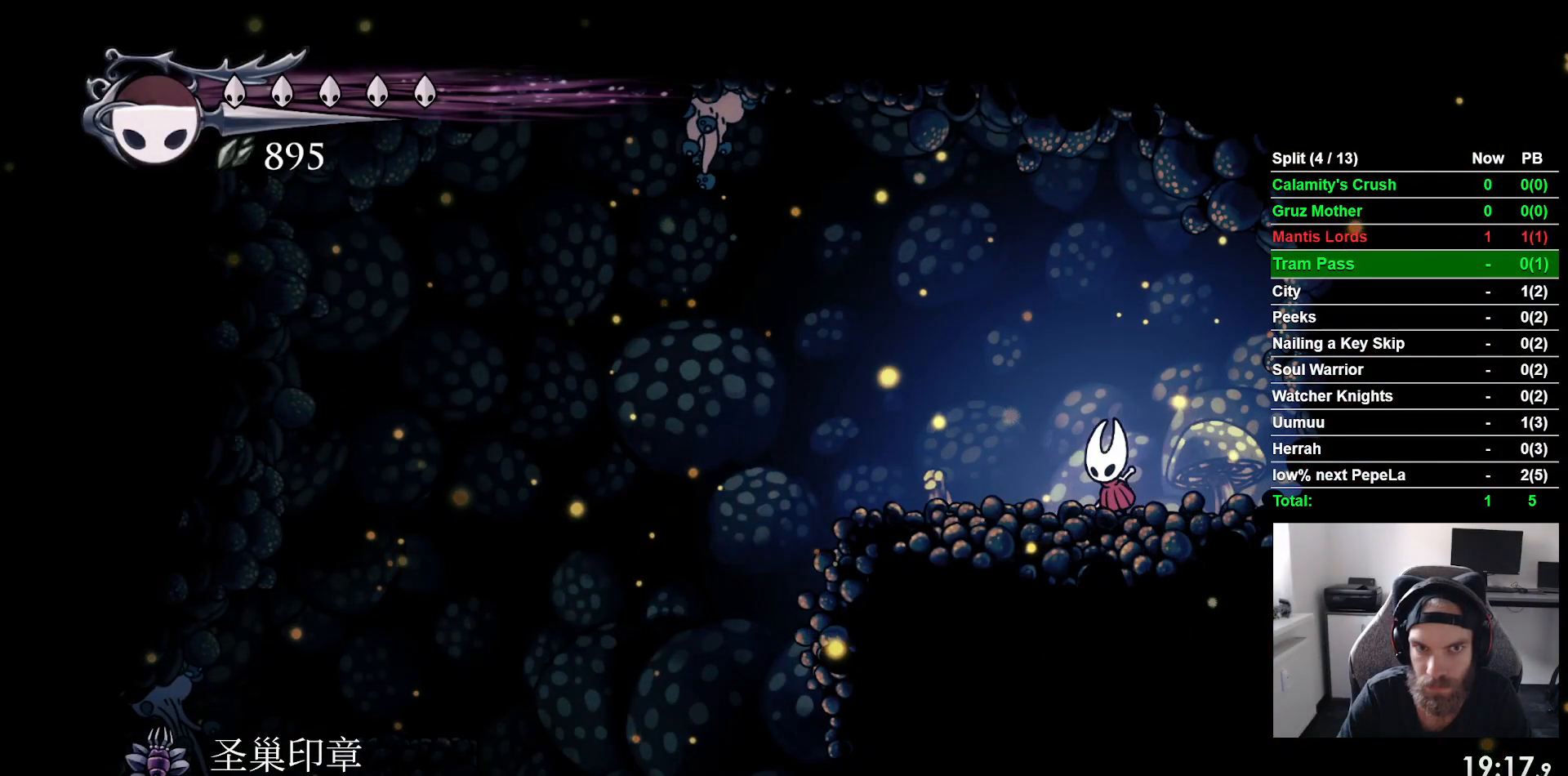
{"buttons": [], "left_stick": "center", "events": []}
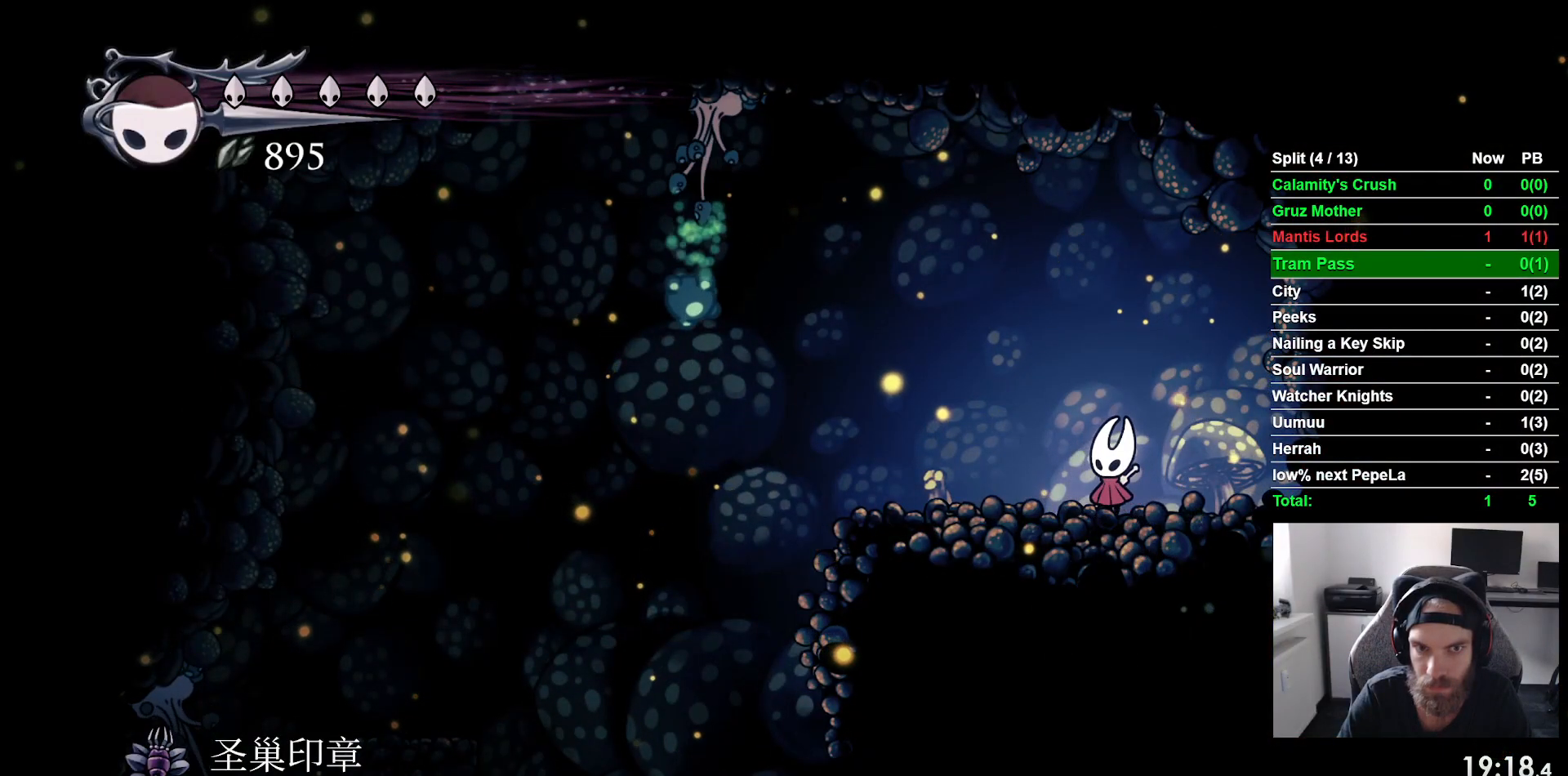
{"buttons": [], "left_stick": "center", "events": [[217, "R1", "down"], [317, "R1", "up"]]}